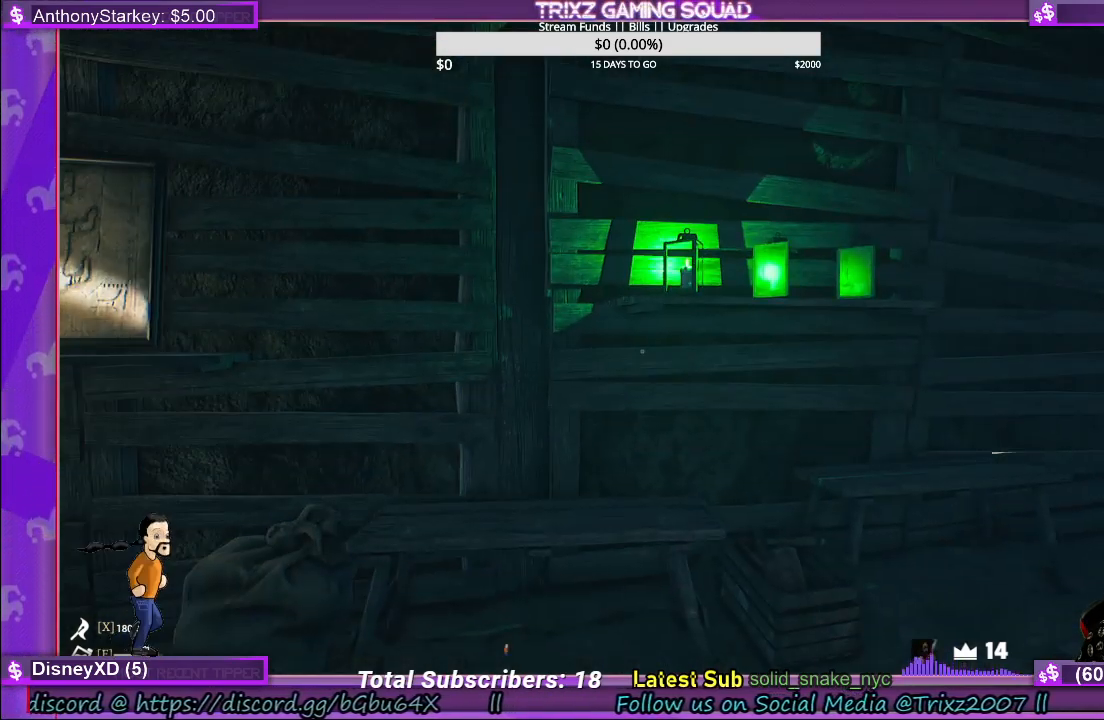
Gameplay with keyboard and mouse; each line is a JSON object with the keys and mouse buttons held at the frame after it. "events" lists presses ("down") and releases ("up") of "a", "ctrl", "d", "e", "f", "q", "r", "s", "shift", "space", "tab", "w", "mouse_left", "mouse_wheel" and "mouse_right" between this image and that frame as [ms after this image, input, new state], when the widget could be followed in between. "mouse_left", "mouse_wheel", "mouse_right" = the "left", "wheel", "right" buttons of the "mouse" list. No other keys are recorded. "wheel" means that the mouse wheel is clicked or scrolled. Mouse movement is not recorded.
{"keys": ["d"], "mouse": [], "events": [[350, "d", "down"]]}
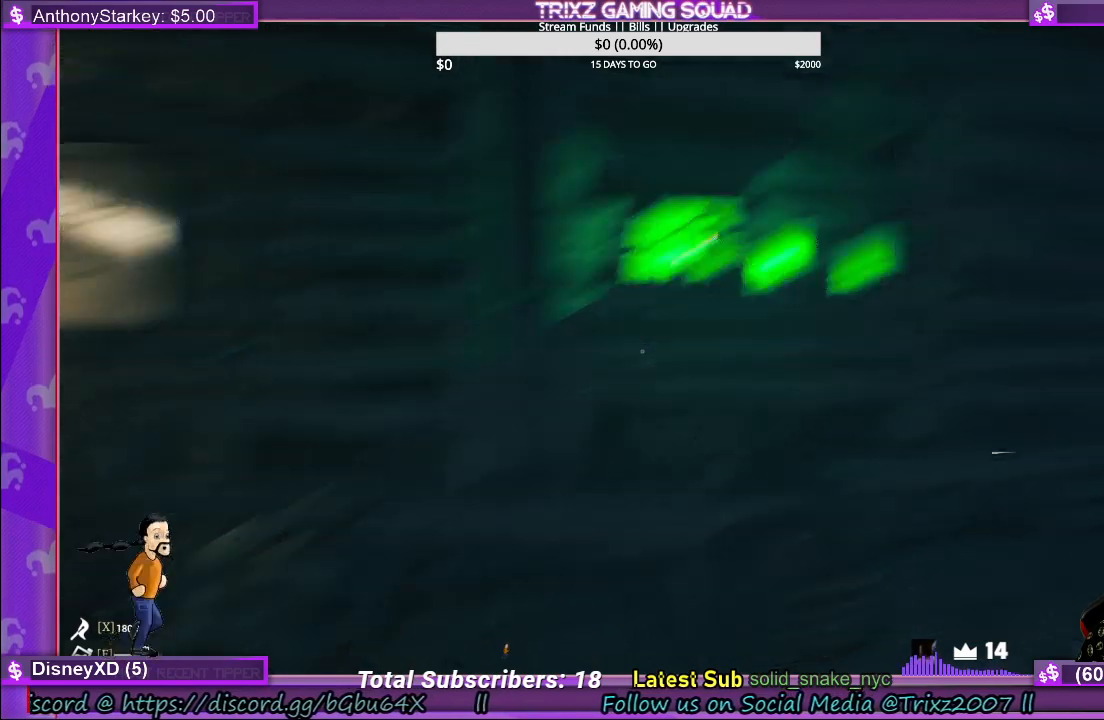
{"keys": ["w"], "mouse": [], "events": [[17, "w", "down"], [100, "shift", "down"], [350, "d", "up"], [367, "shift", "up"], [383, "w", "up"], [500, "w", "down"]]}
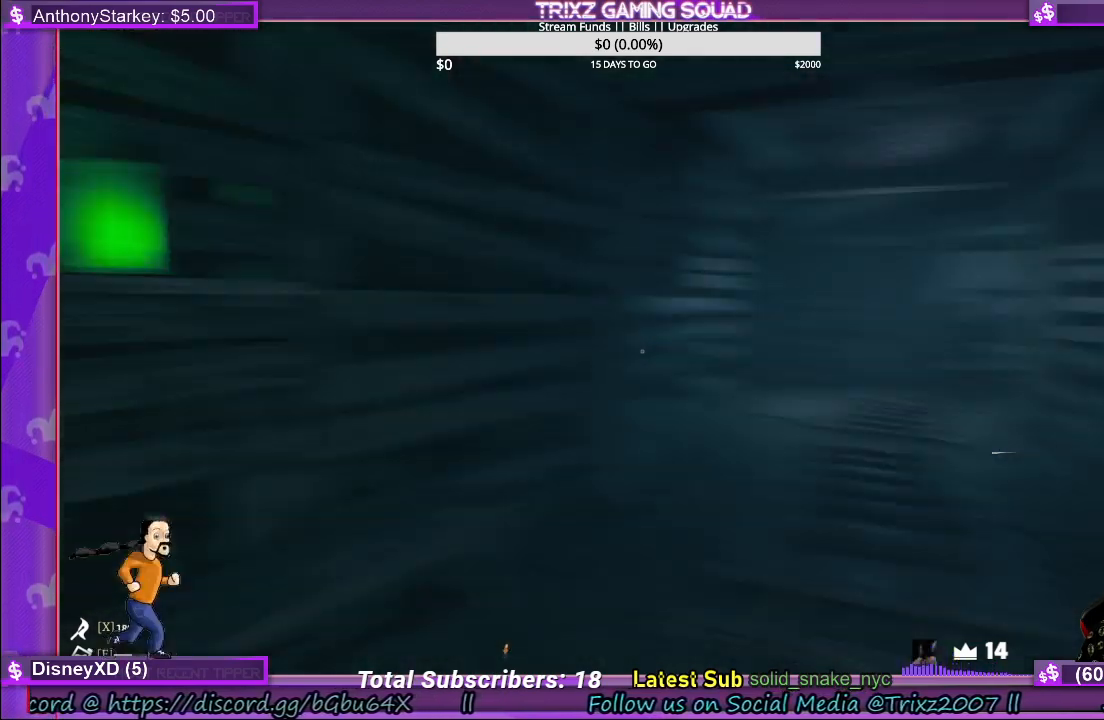
{"keys": ["shift", "w"], "mouse": [], "events": [[67, "shift", "down"]]}
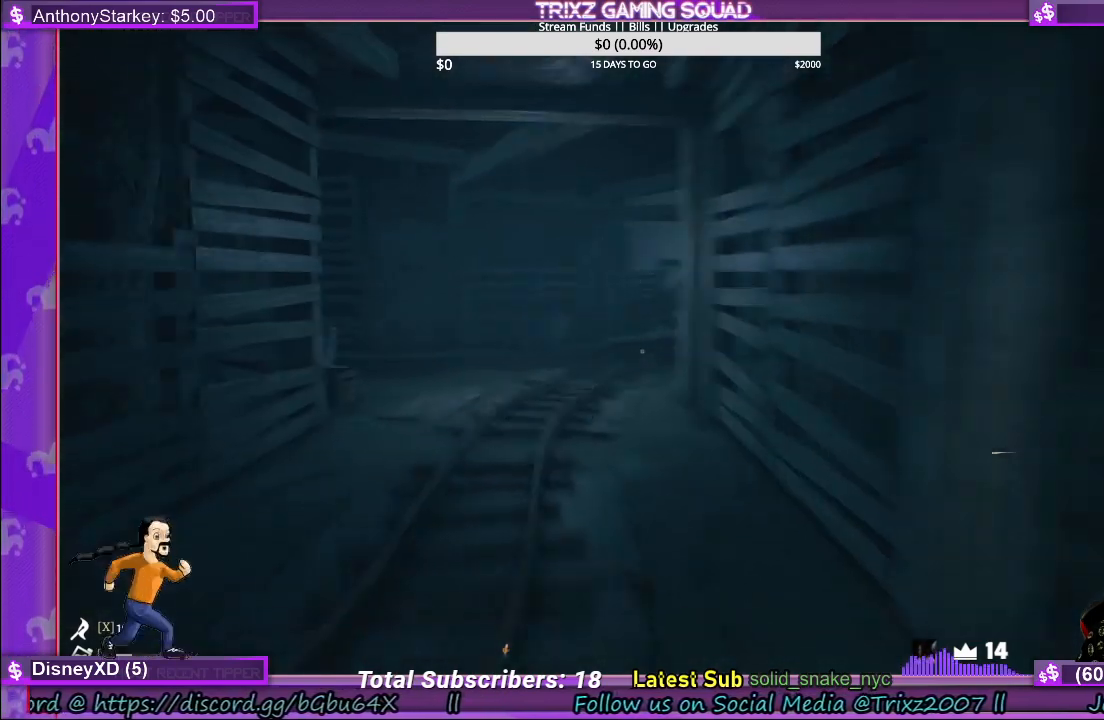
{"keys": ["a", "shift", "w"], "mouse": [], "events": [[450, "a", "down"]]}
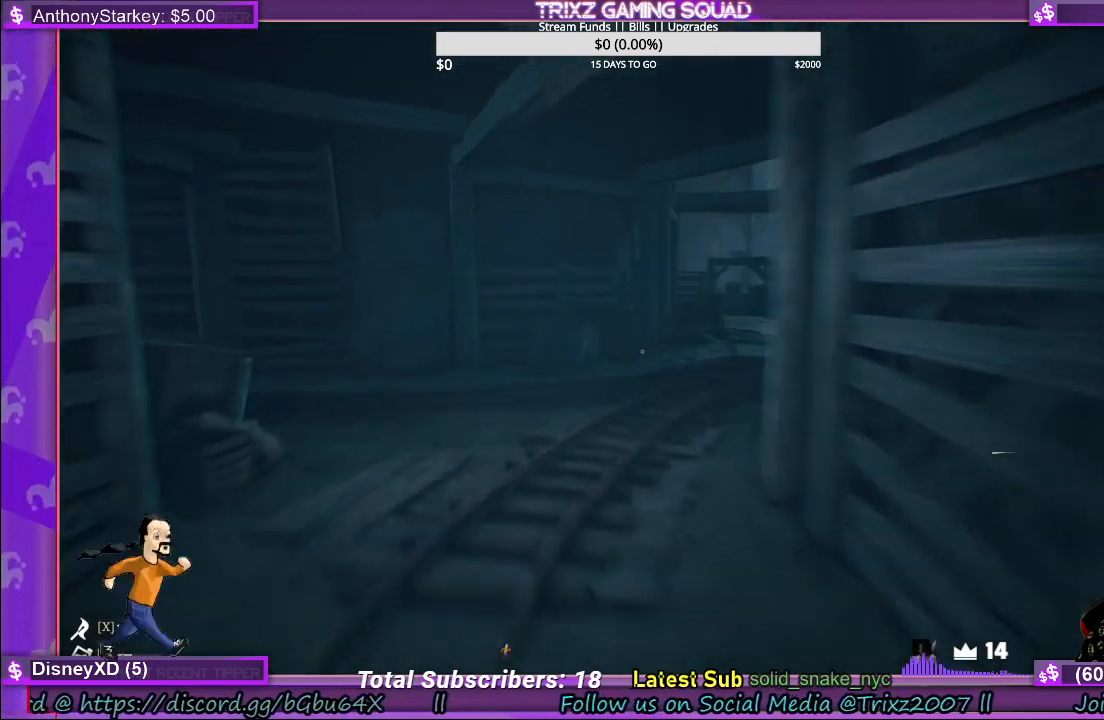
{"keys": ["shift", "w"], "mouse": [], "events": [[150, "a", "up"]]}
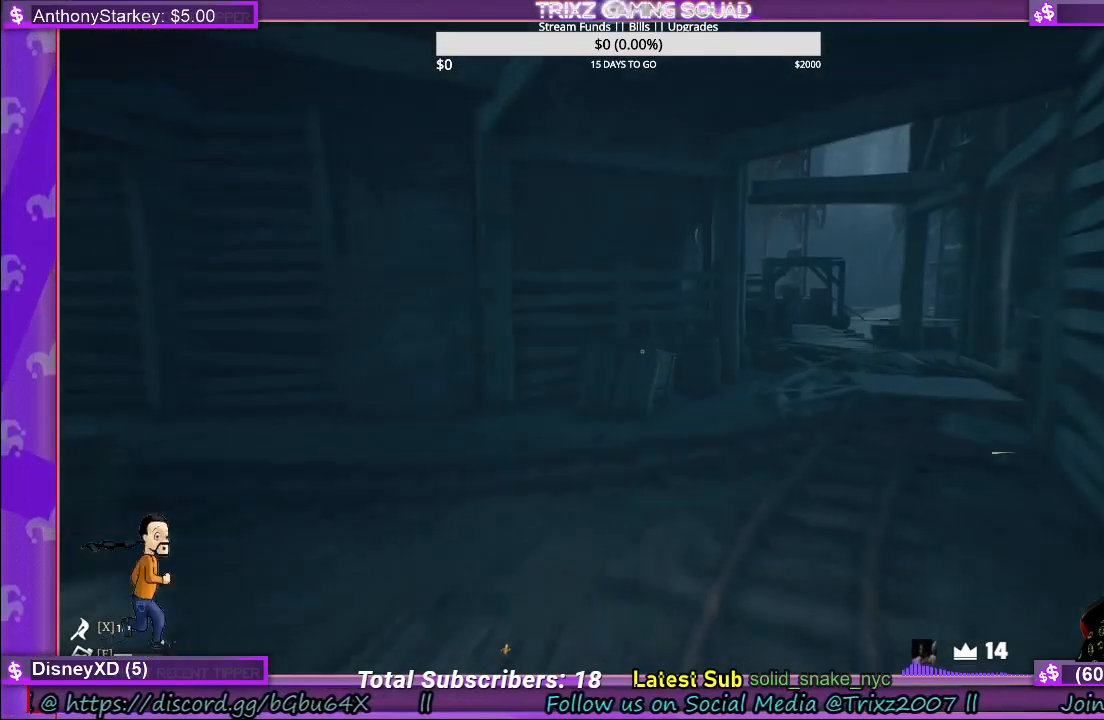
{"keys": ["d", "shift", "w"], "mouse": [], "events": [[167, "d", "down"]]}
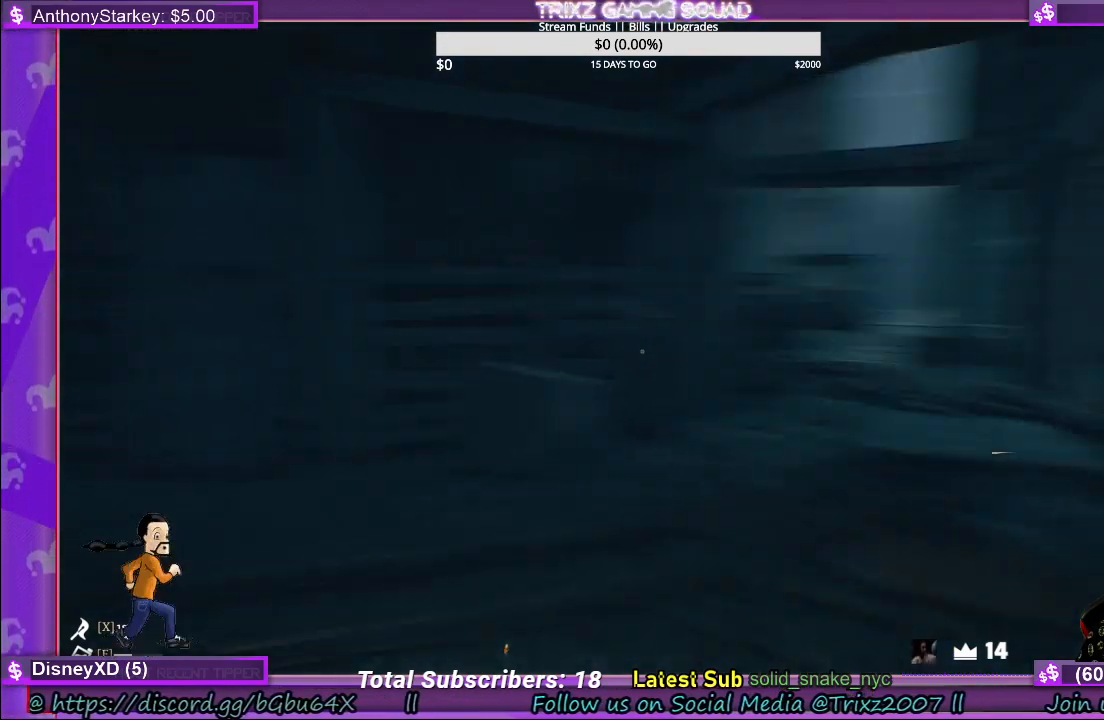
{"keys": ["shift", "w"], "mouse": [], "events": [[350, "d", "up"]]}
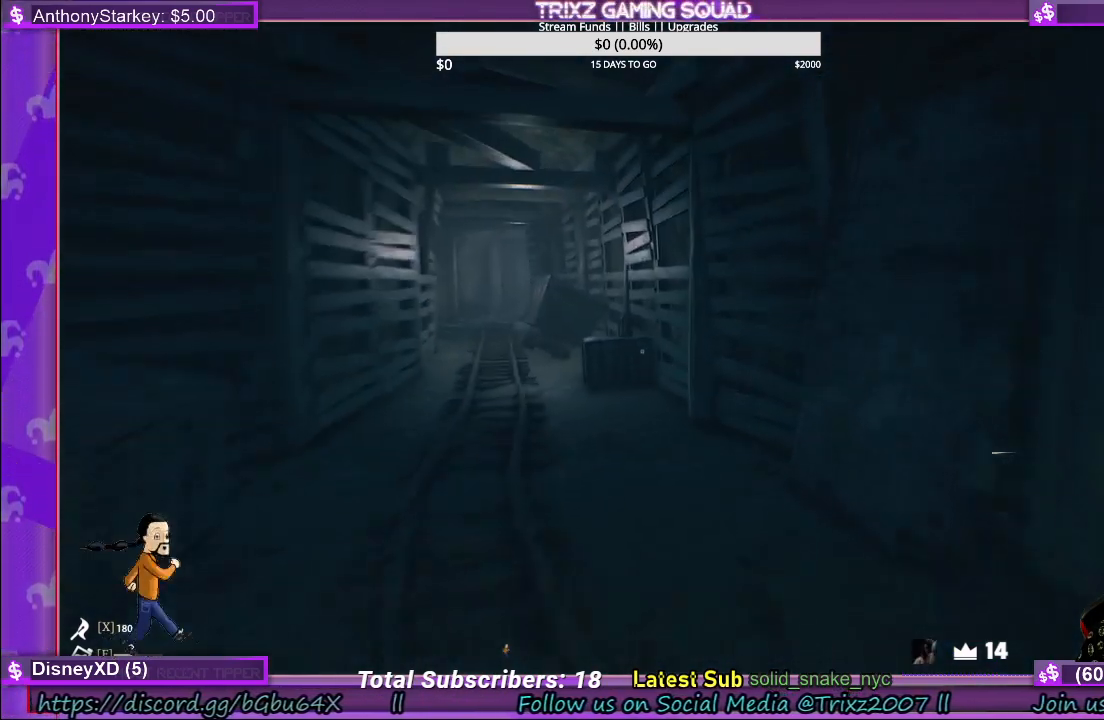
{"keys": ["shift", "w"], "mouse": [], "events": []}
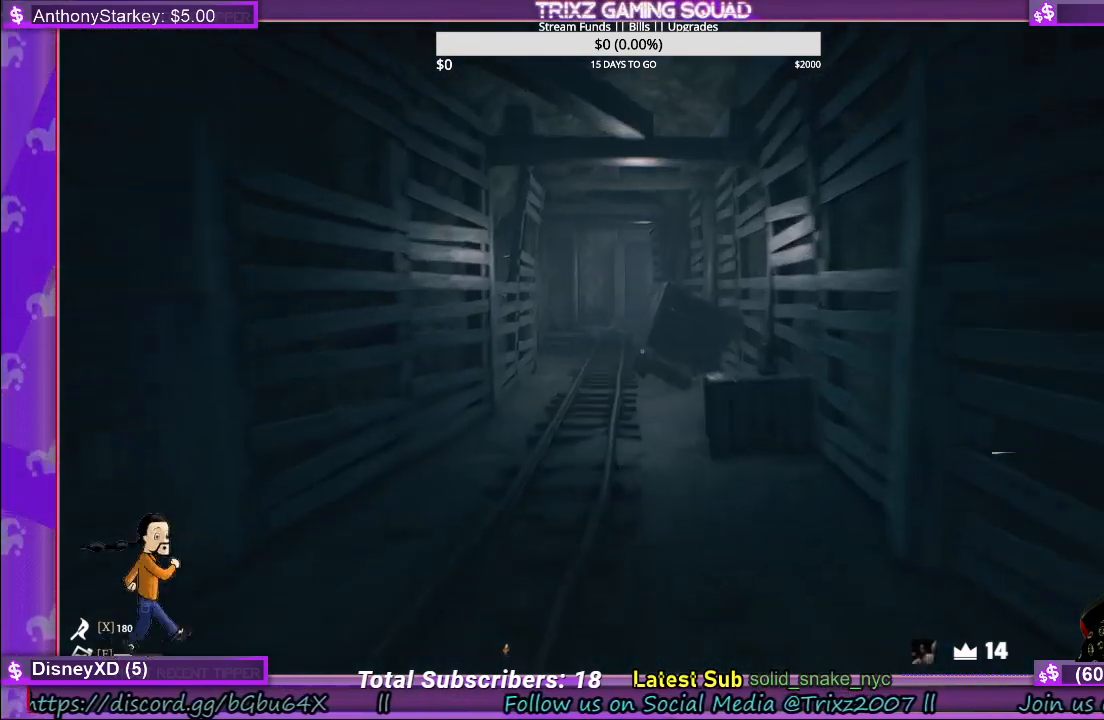
{"keys": ["shift", "w"], "mouse": [], "events": []}
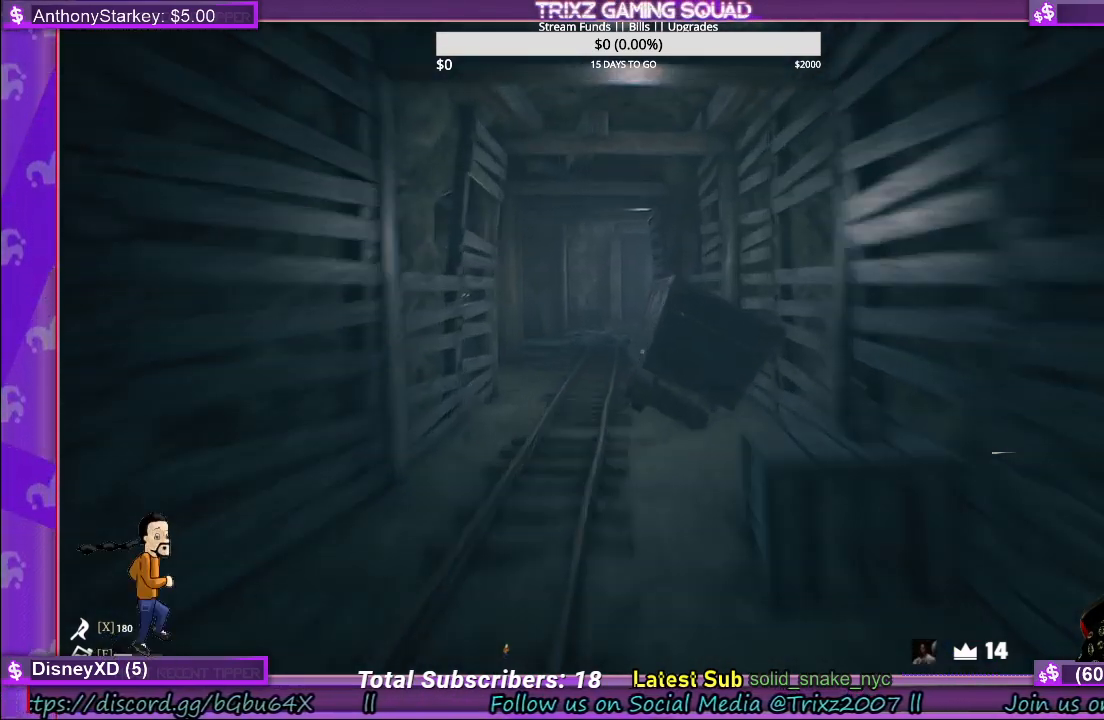
{"keys": ["shift", "w"], "mouse": [], "events": []}
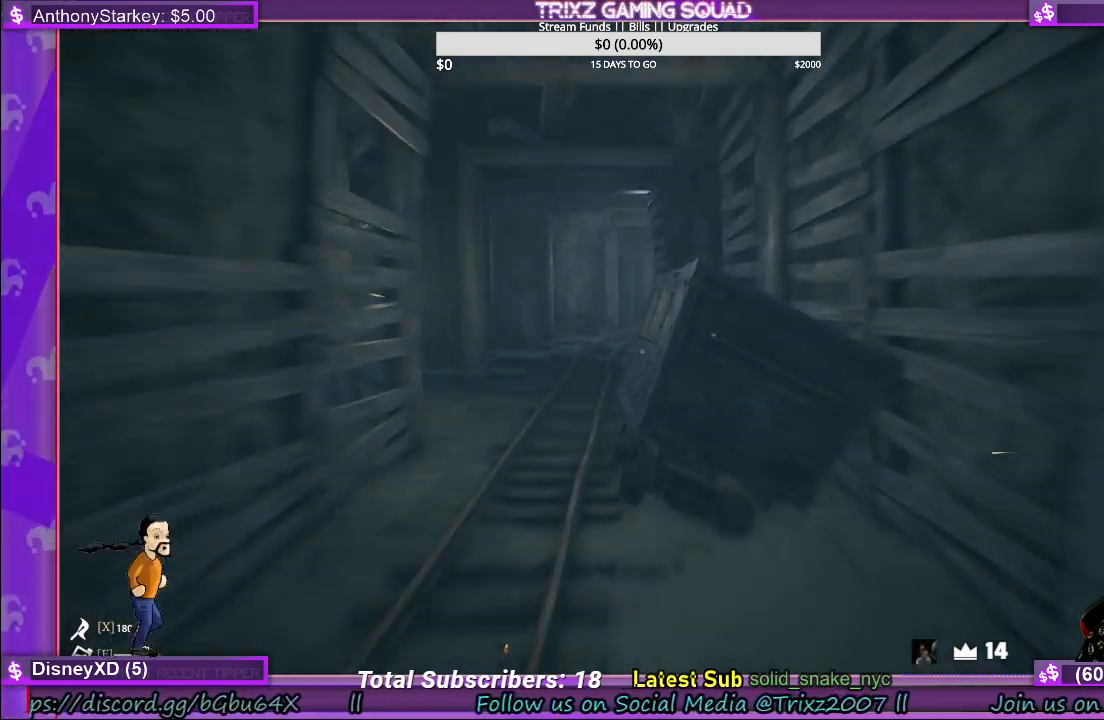
{"keys": ["shift", "w"], "mouse": [], "events": [[283, "a", "down"], [367, "a", "up"]]}
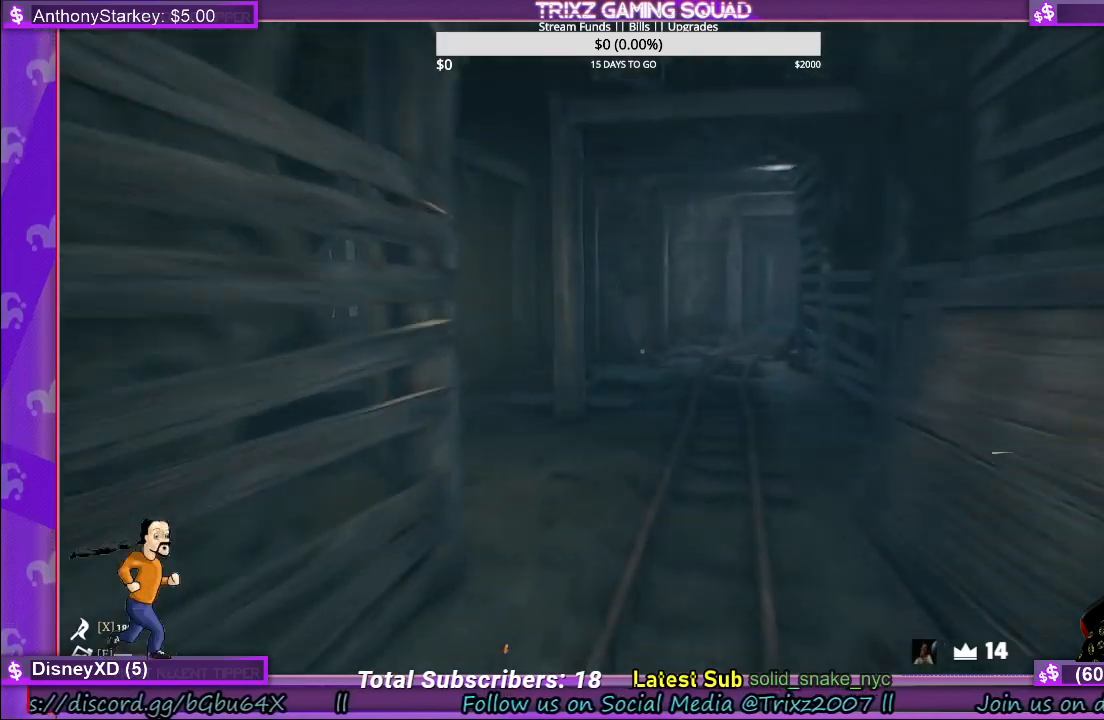
{"keys": ["d", "shift", "w"], "mouse": [], "events": [[150, "d", "down"]]}
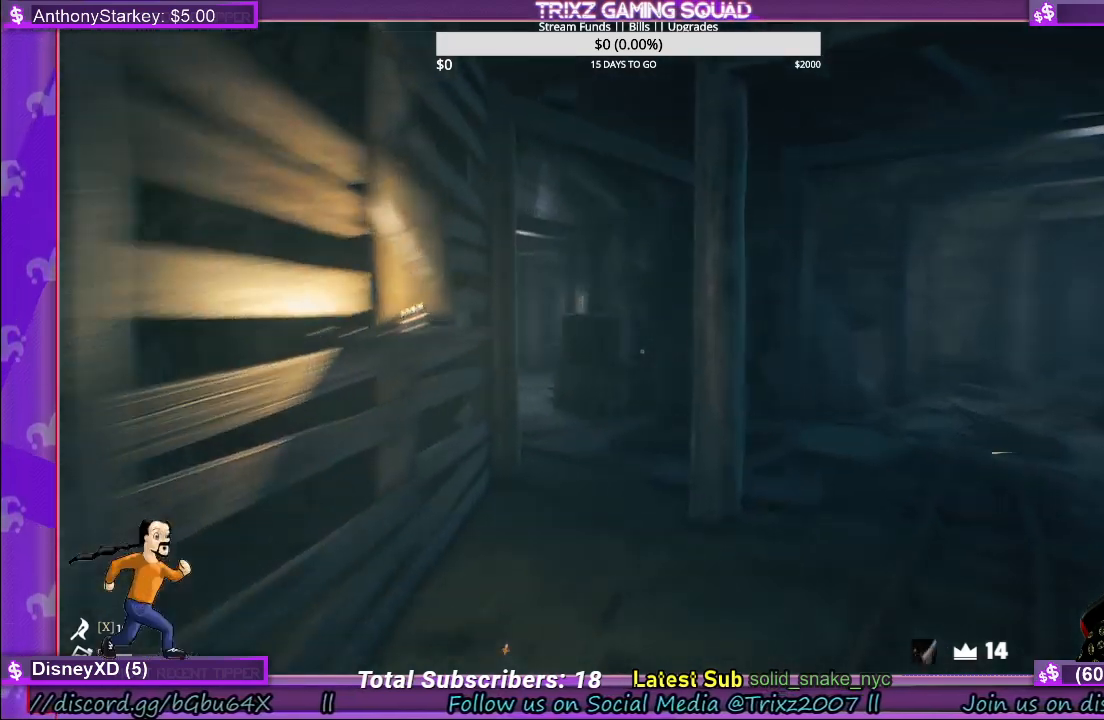
{"keys": [], "mouse": [], "events": [[83, "d", "up"], [100, "w", "up"], [117, "shift", "up"]]}
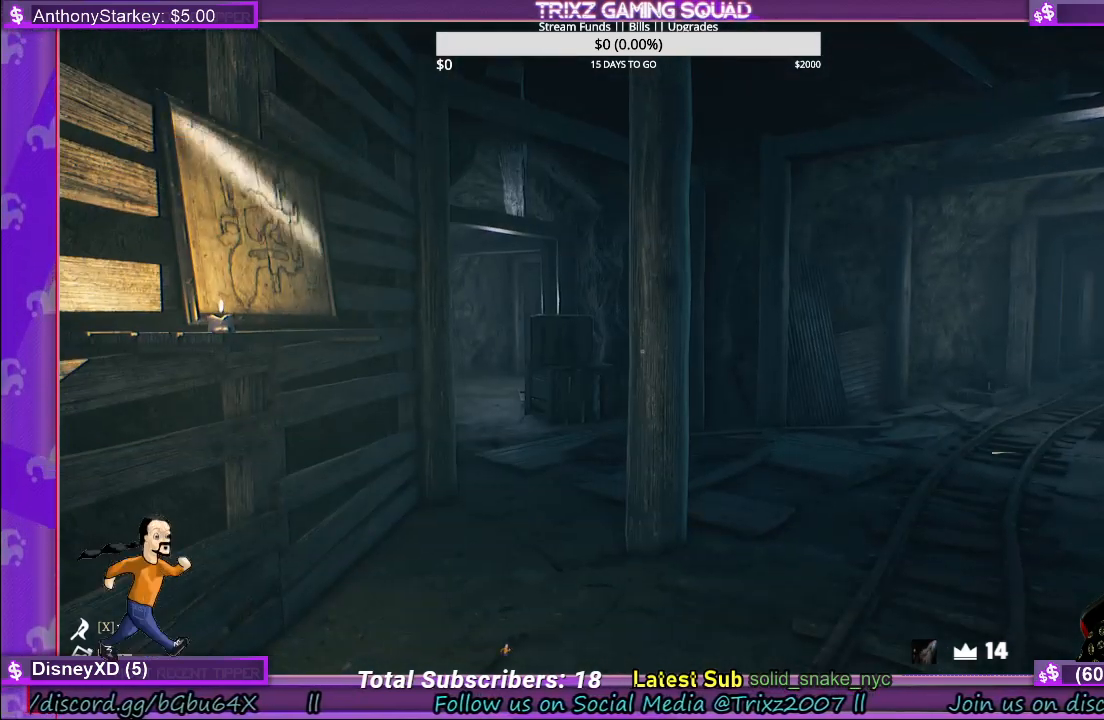
{"keys": ["d", "shift", "w"], "mouse": [], "events": [[217, "w", "down"], [283, "shift", "down"], [350, "d", "down"]]}
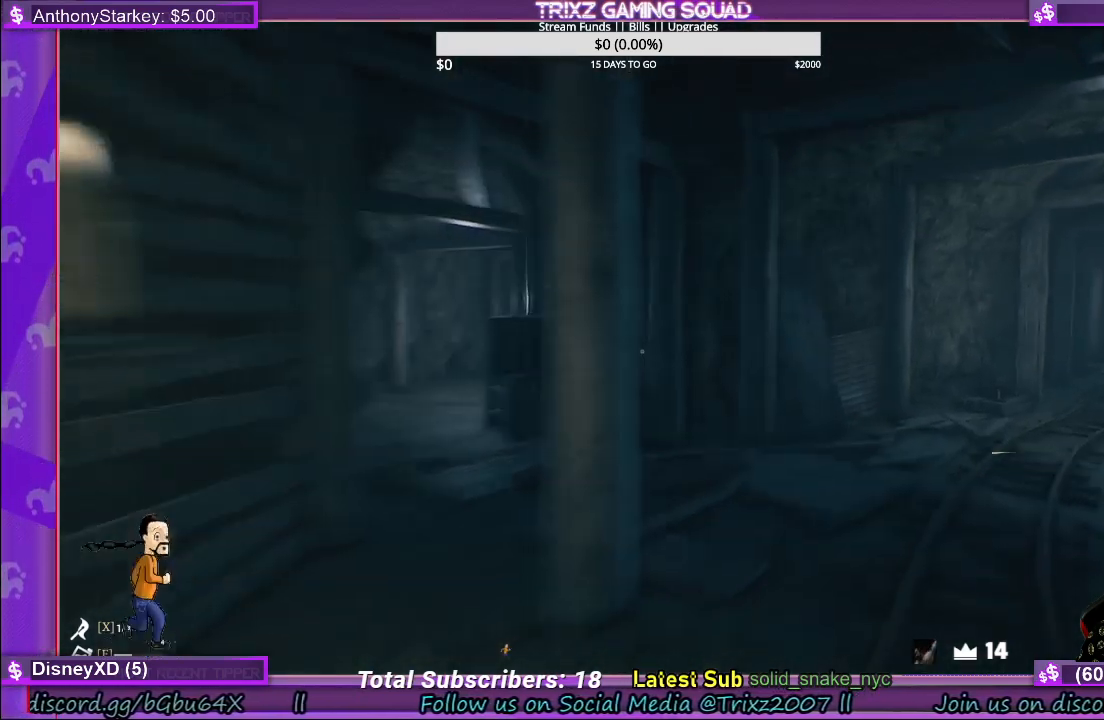
{"keys": ["d", "shift", "w"], "mouse": [], "events": []}
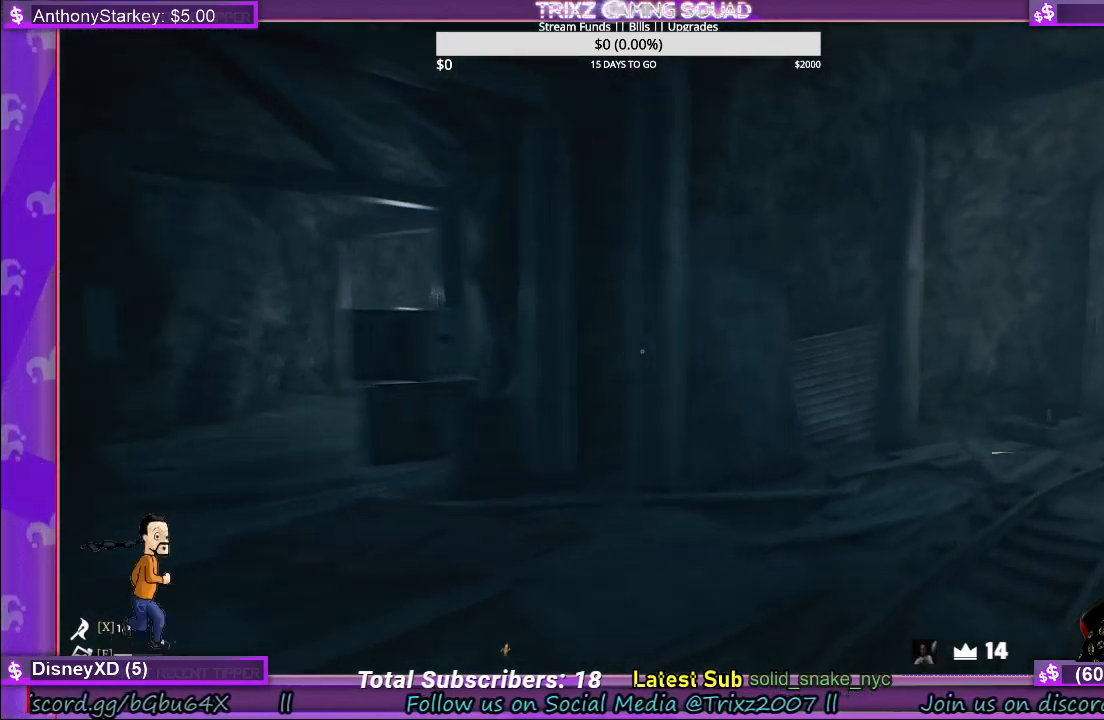
{"keys": [], "mouse": [], "events": [[150, "d", "up"], [367, "w", "up"], [433, "shift", "up"]]}
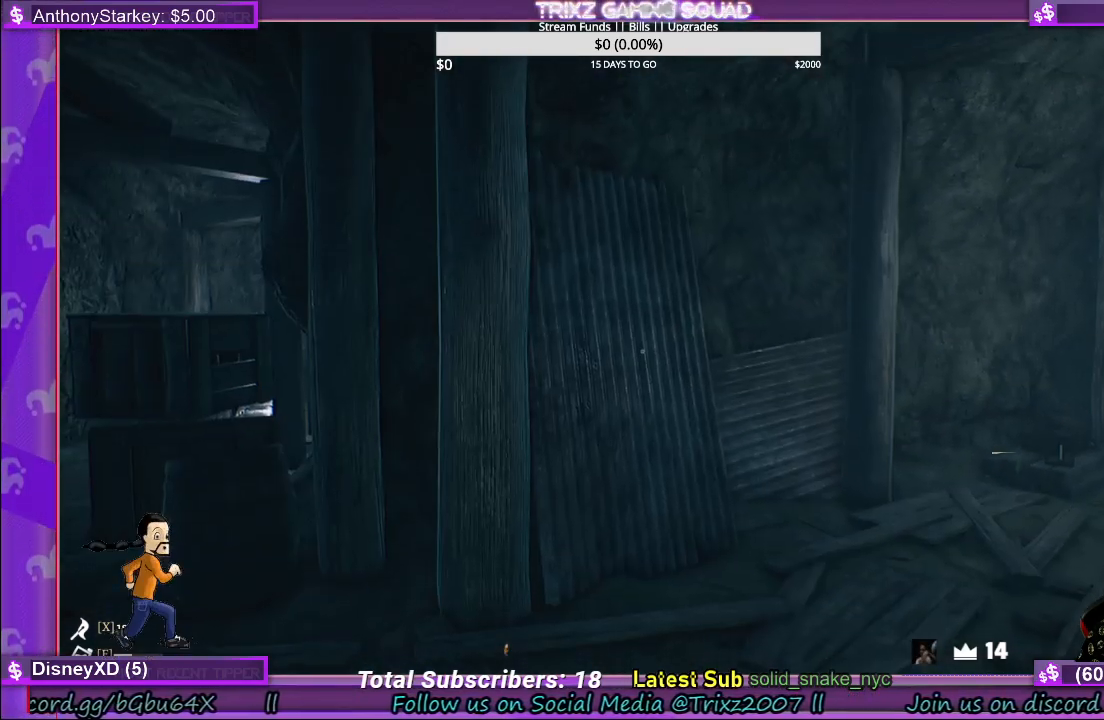
{"keys": ["a", "shift", "w"], "mouse": [], "events": [[83, "shift", "down"], [100, "a", "down"], [167, "w", "down"]]}
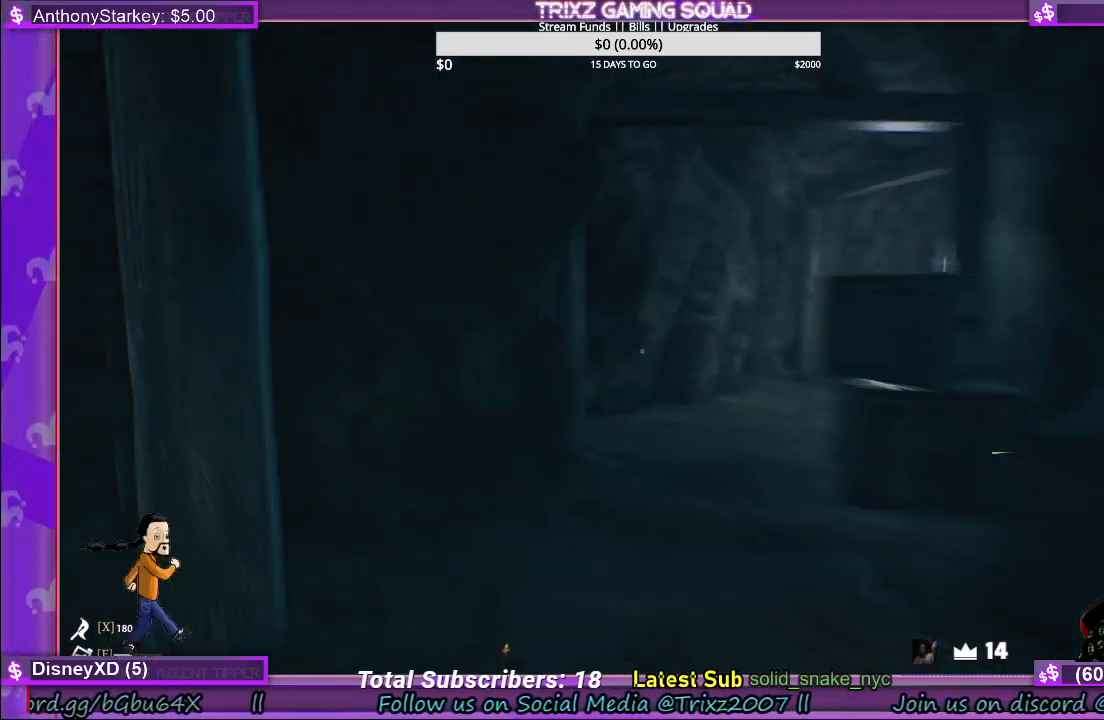
{"keys": ["shift", "w"], "mouse": [], "events": [[417, "a", "up"]]}
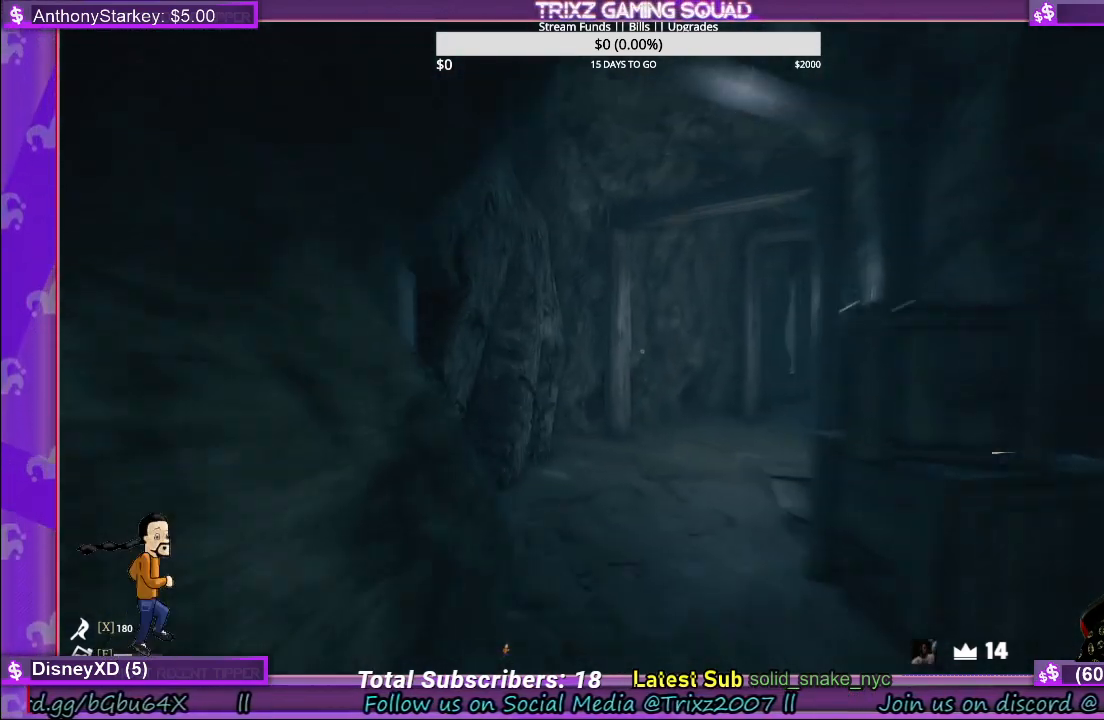
{"keys": ["a", "shift", "w"], "mouse": [], "events": [[417, "a", "down"]]}
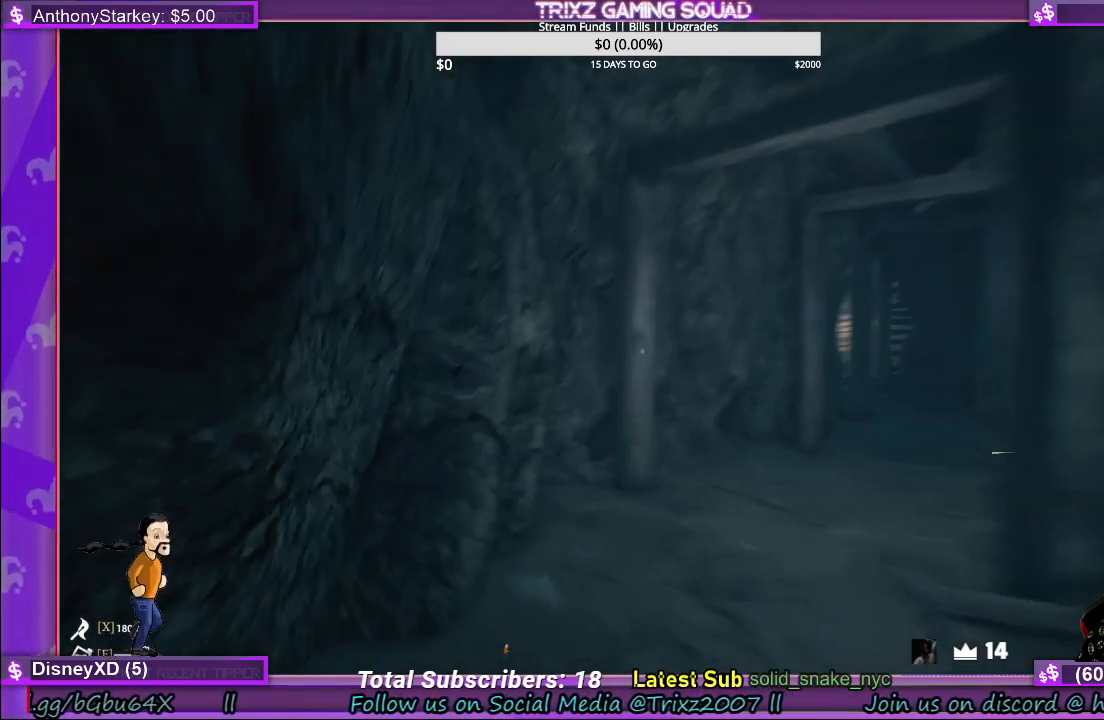
{"keys": ["shift", "w"], "mouse": [], "events": [[267, "a", "up"]]}
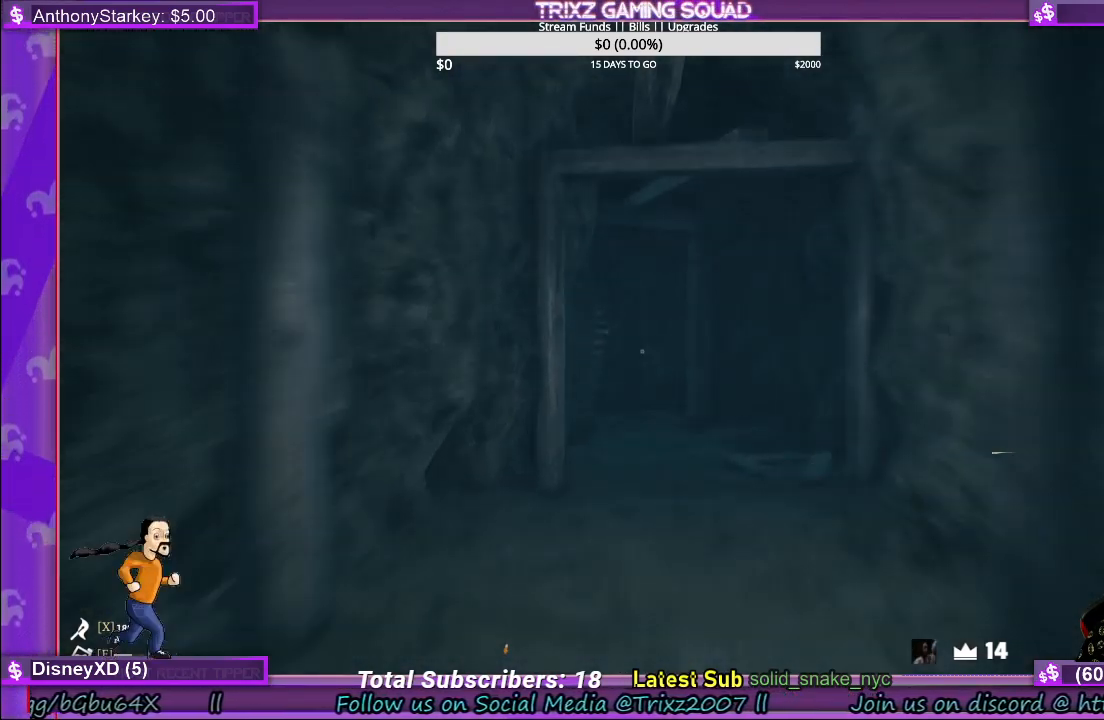
{"keys": ["shift", "w"], "mouse": [], "events": [[267, "d", "down"], [433, "d", "up"]]}
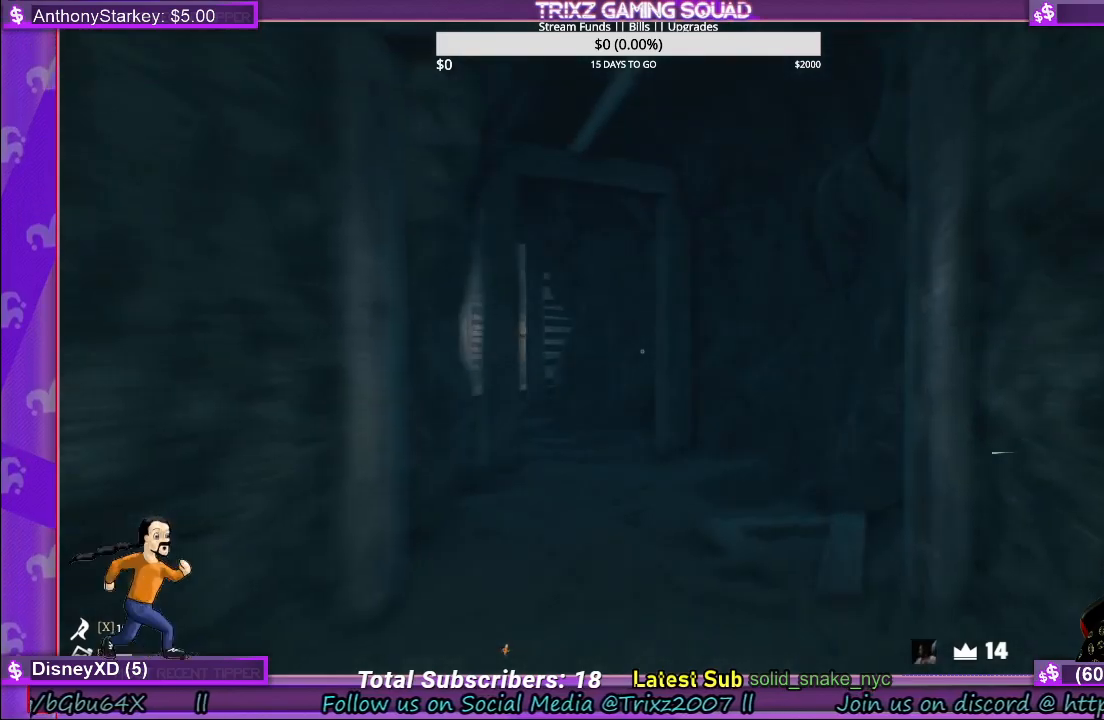
{"keys": ["shift", "w"], "mouse": [], "events": []}
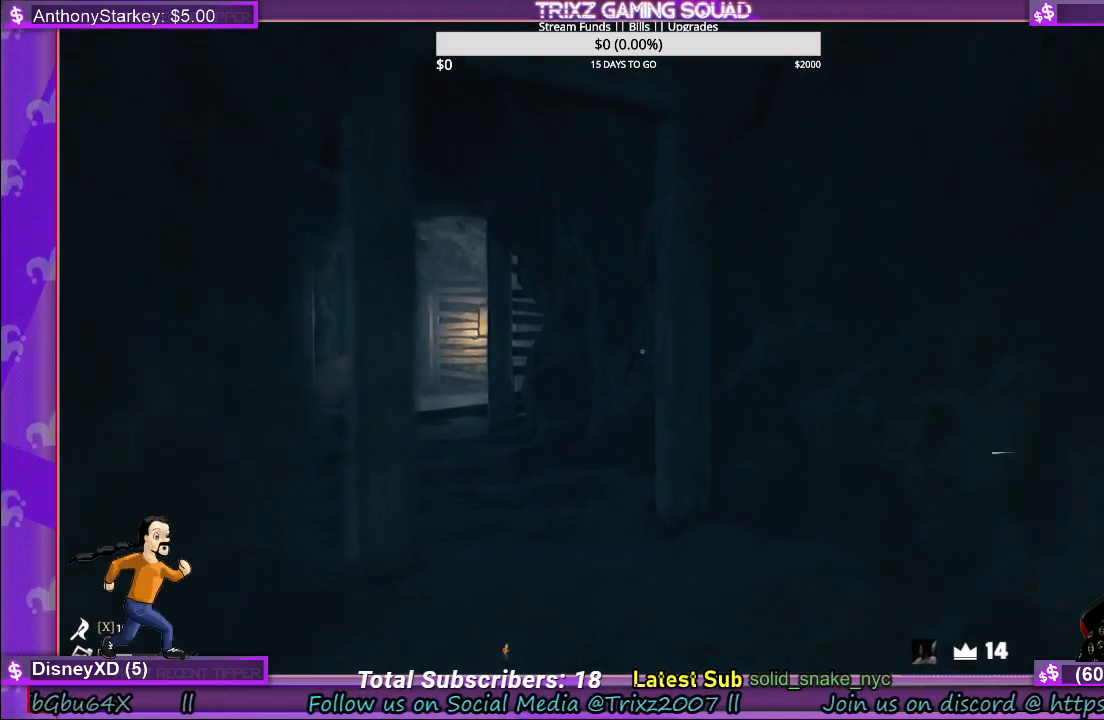
{"keys": ["shift", "w"], "mouse": [], "events": []}
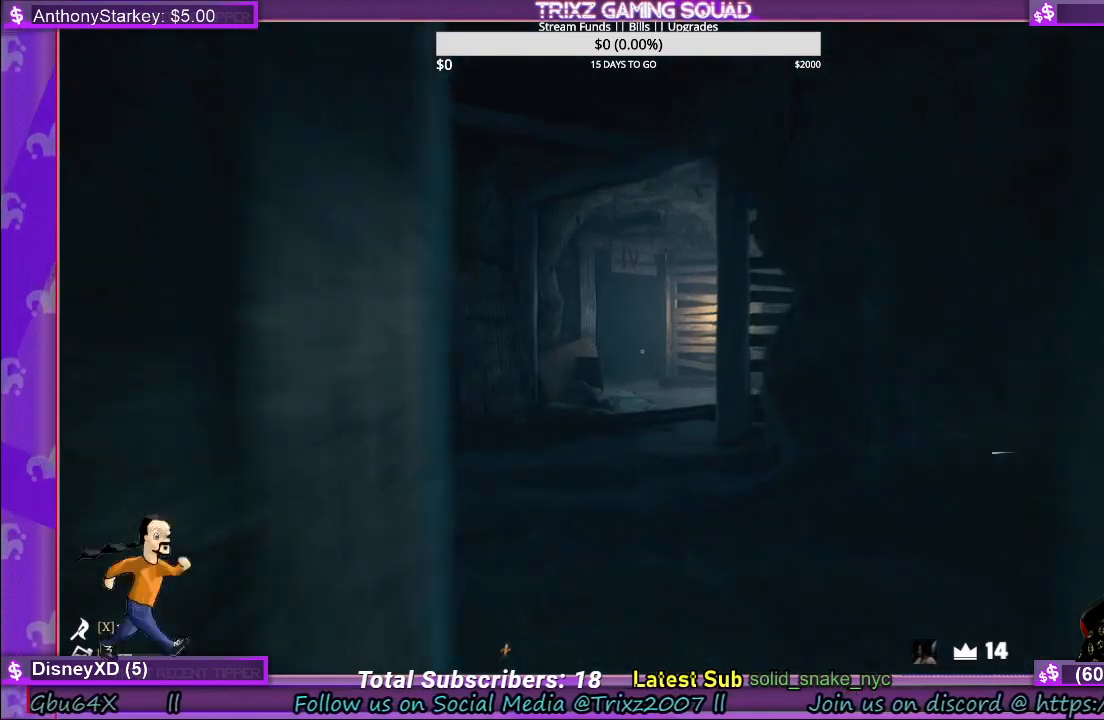
{"keys": ["shift", "w"], "mouse": [], "events": [[17, "d", "down"], [117, "d", "up"]]}
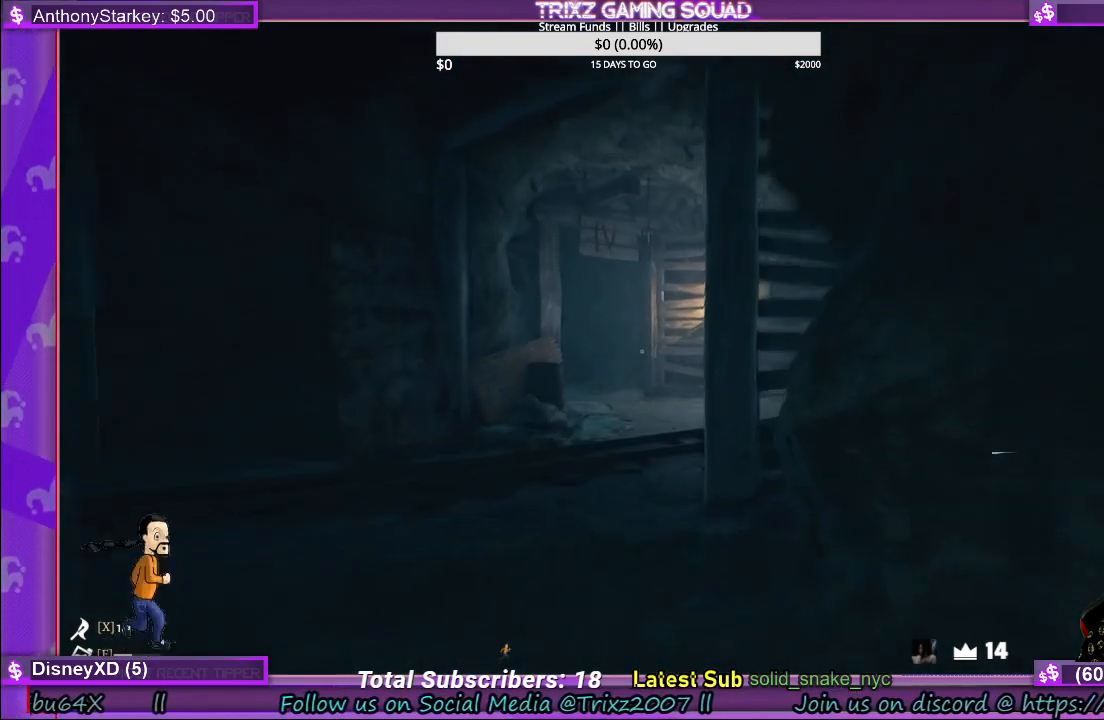
{"keys": ["w"], "mouse": [], "events": [[217, "a", "down"], [383, "a", "up"], [500, "shift", "up"]]}
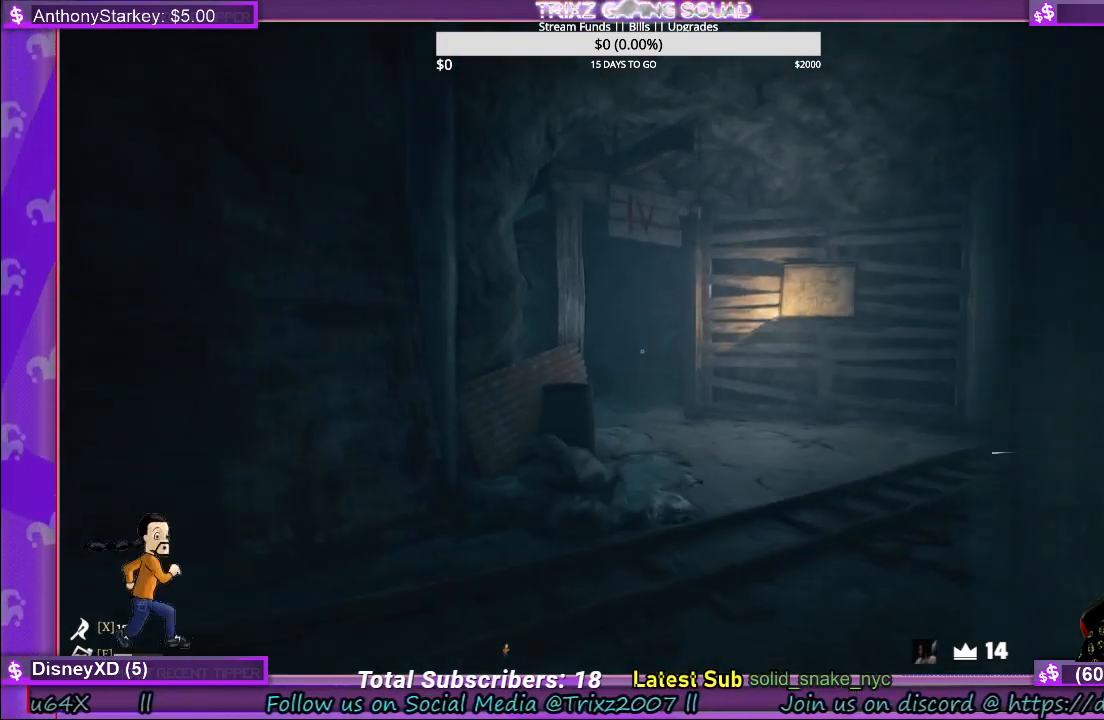
{"keys": ["d", "w"], "mouse": [], "events": [[17, "w", "up"], [300, "d", "down"], [350, "w", "down"]]}
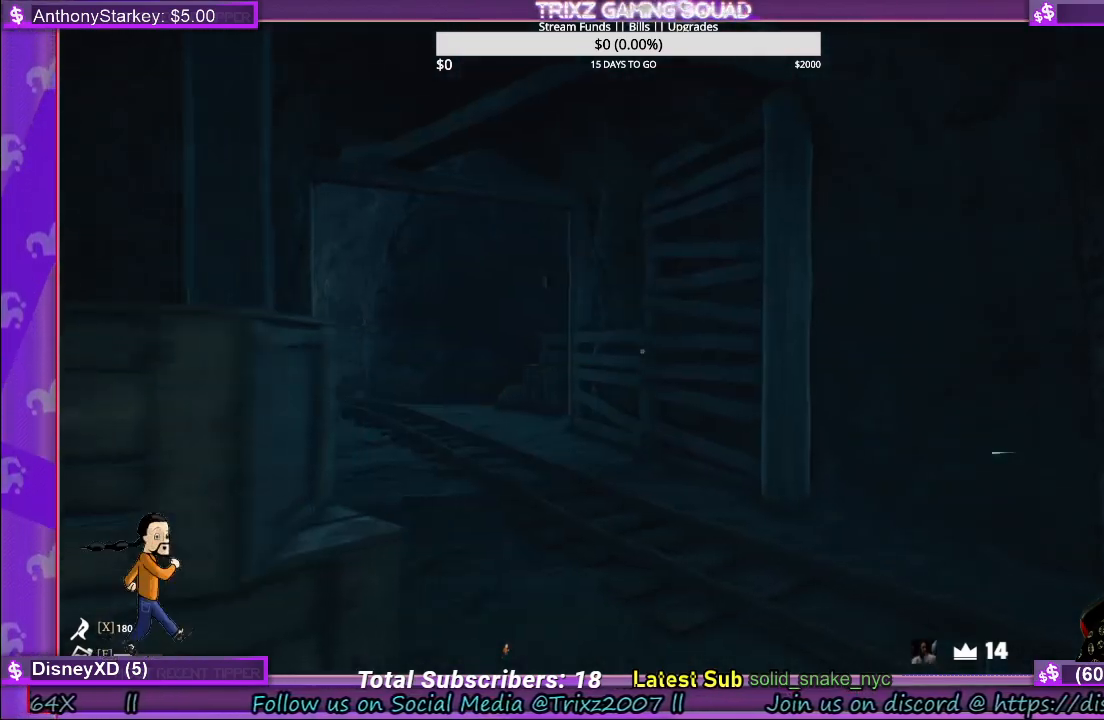
{"keys": ["a", "shift", "w"], "mouse": [], "events": [[333, "d", "up"], [350, "a", "down"], [450, "shift", "down"]]}
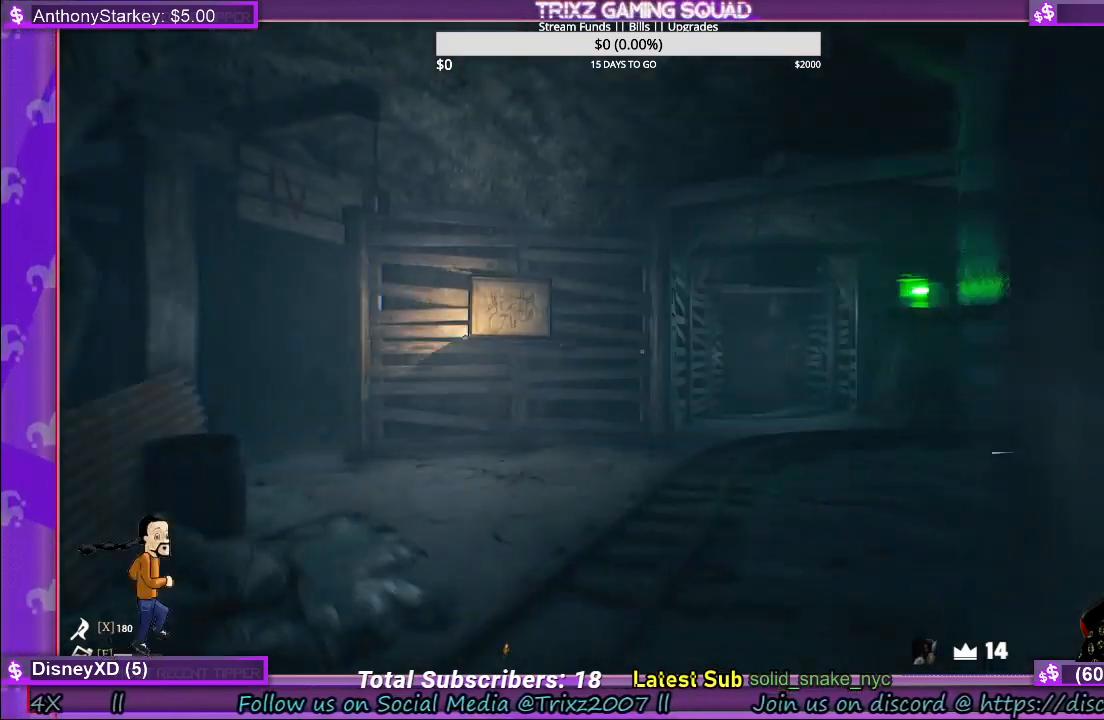
{"keys": ["a", "shift", "w"], "mouse": [], "events": []}
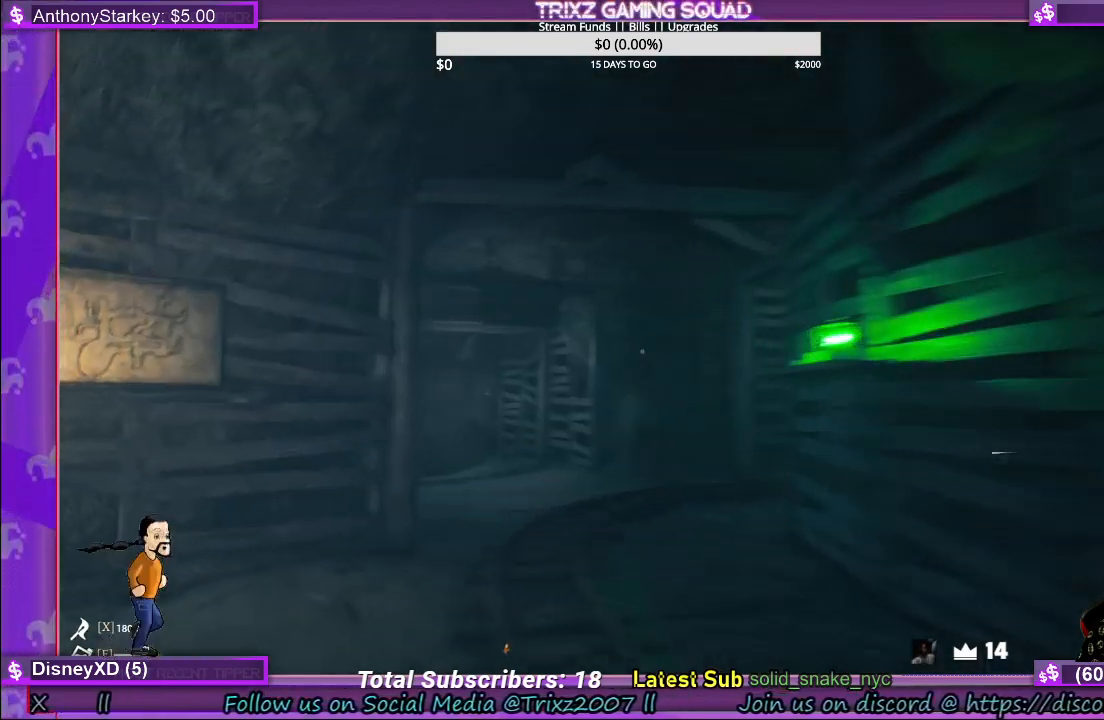
{"keys": ["a", "shift", "w"], "mouse": [], "events": []}
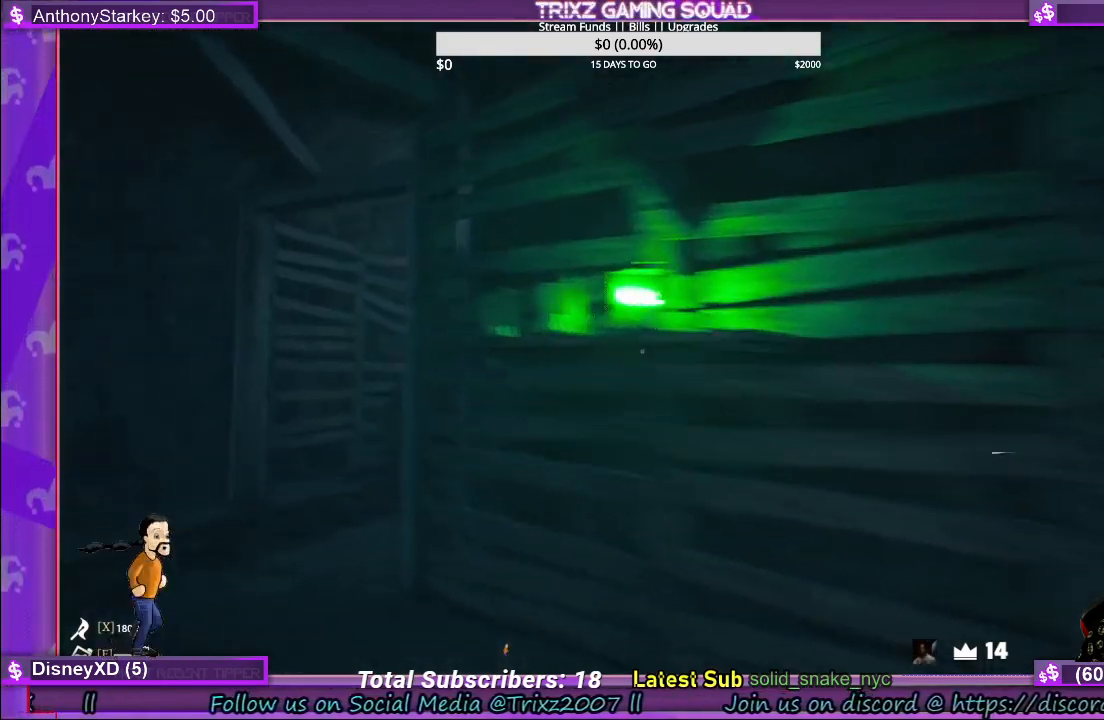
{"keys": [], "mouse": [], "events": [[17, "w", "up"], [167, "a", "up"], [183, "shift", "up"]]}